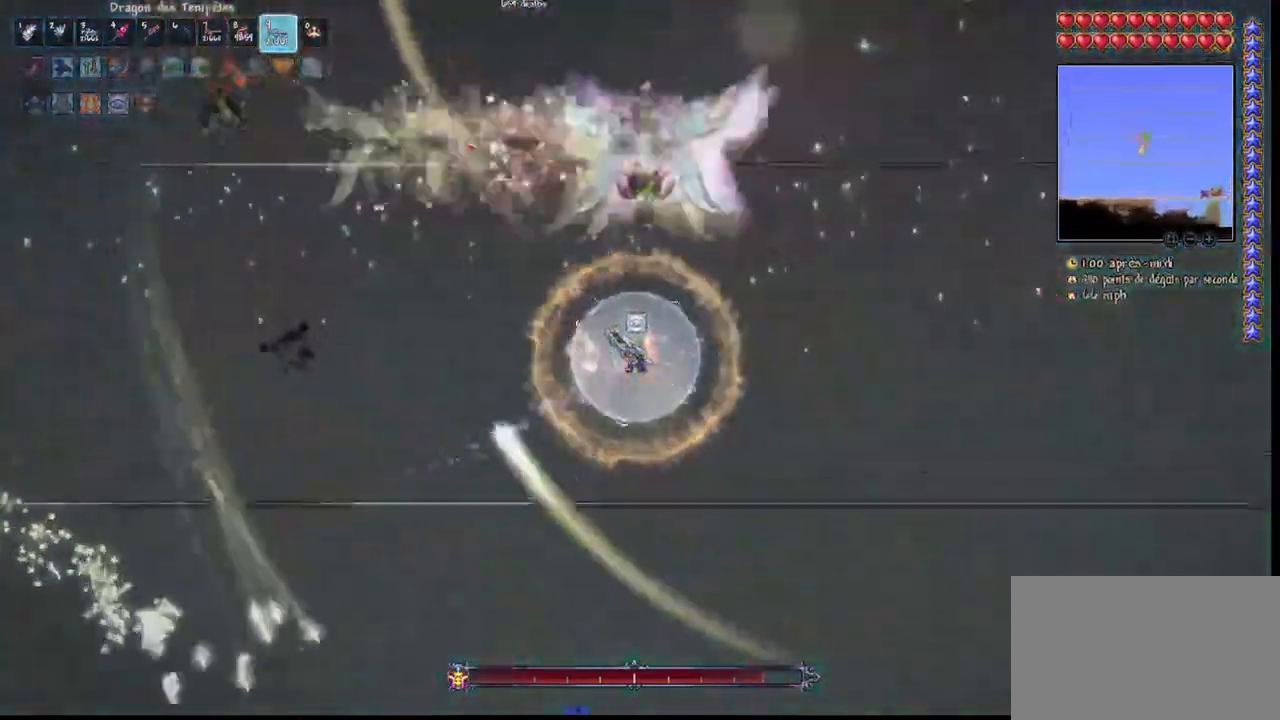
Gameplay with keyboard and mouse; each line is a JSON object with the keys and mouse buttons held at the frame after it. "events" lists presses ("down") and releases ("up") of "1", "2", "3", "4", "5", "a", "alt", "c", "caps_lock", "ctrl", "d", "e", "f", "g", "q", "r", "s", "shift", "space", "t", "tab", "v", "w", "x", "z", "mouse_left", "mouse_wheel" and "mouse_right" between this image and that frame as [ms after this image, input, new state], when the widget could be followed in between. "mouse_left", "mouse_wheel", "mouse_right" = the "left", "wheel", "right" buttons of the "mouse" list. No other keys are recorded. "wheel" means that the mouse wheel is clicked or scrolled. "mouse_move" is the direction in which the mouse moves at that frame (one of eight, or "still"), when it could be read.
{"keys": [], "mouse": ["left"], "mouse_move": "up-left", "events": [[333, "d", "up"]]}
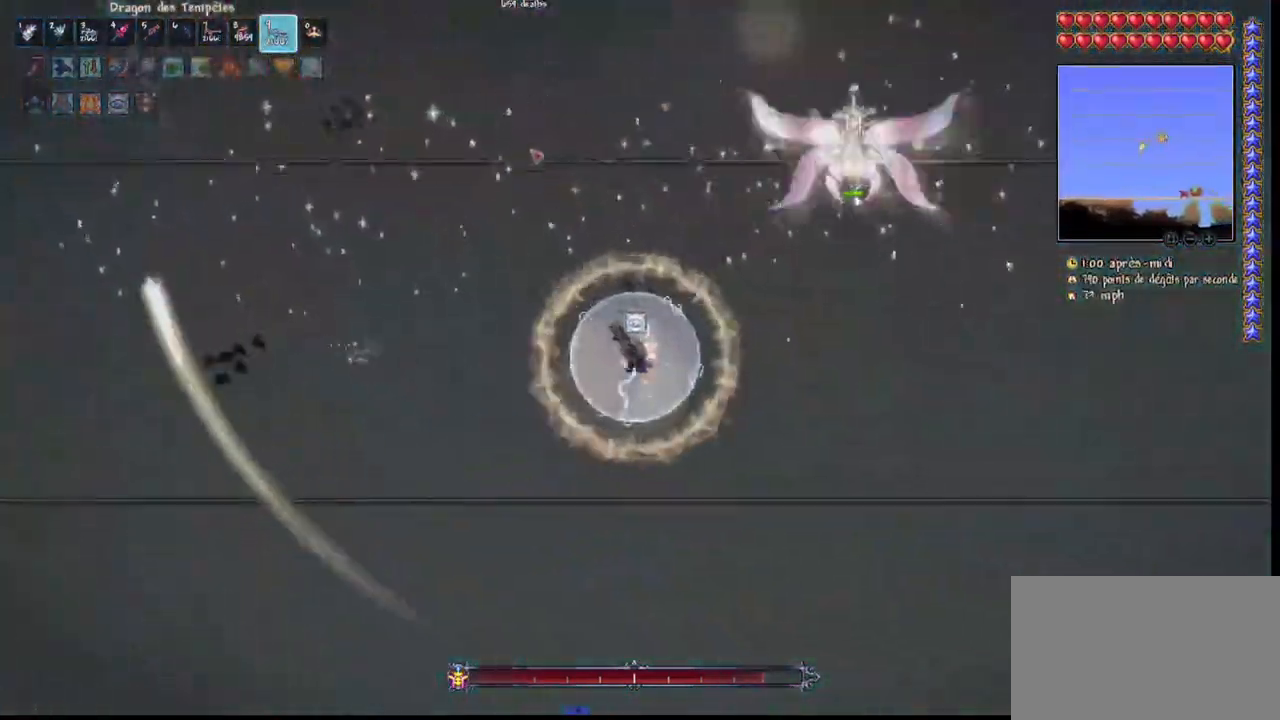
{"keys": [], "mouse": ["left"], "events": [[400, "d", "down"], [467, "d", "up"]]}
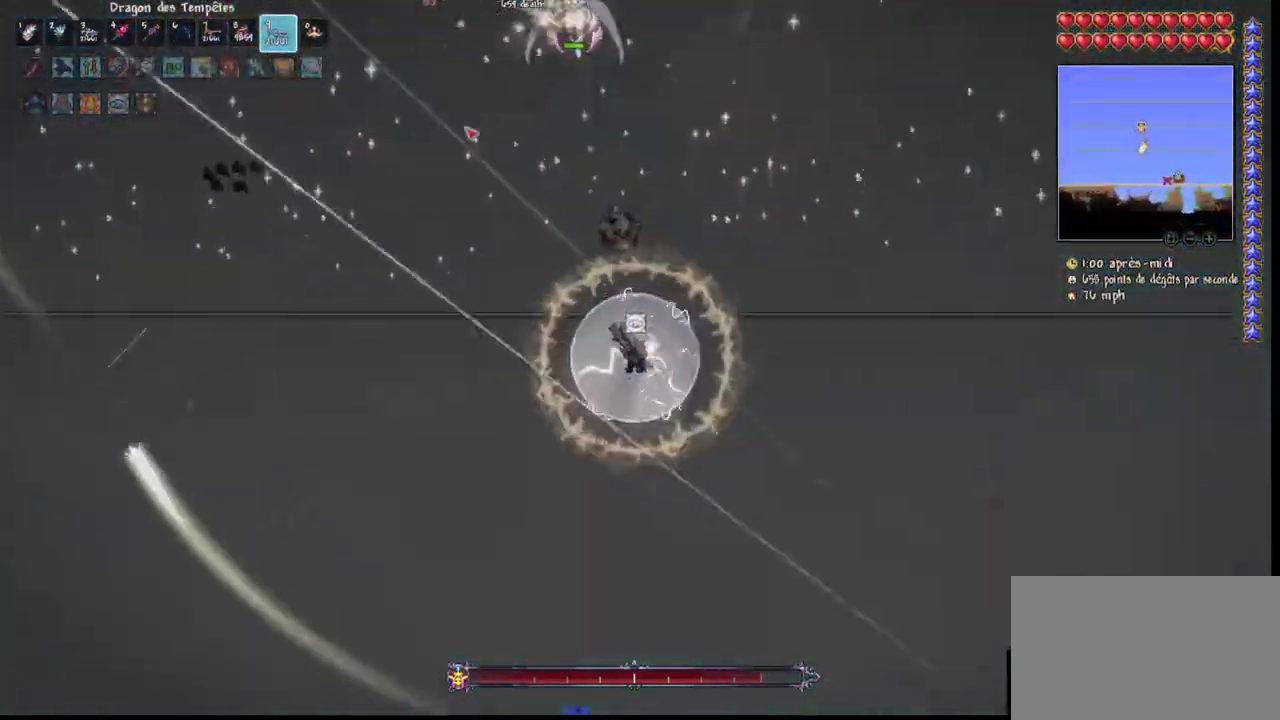
{"keys": ["d", "space"], "mouse": ["left"], "mouse_move": "still", "events": [[67, "d", "down"], [167, "d", "up"], [267, "d", "down"], [300, "space", "down"]]}
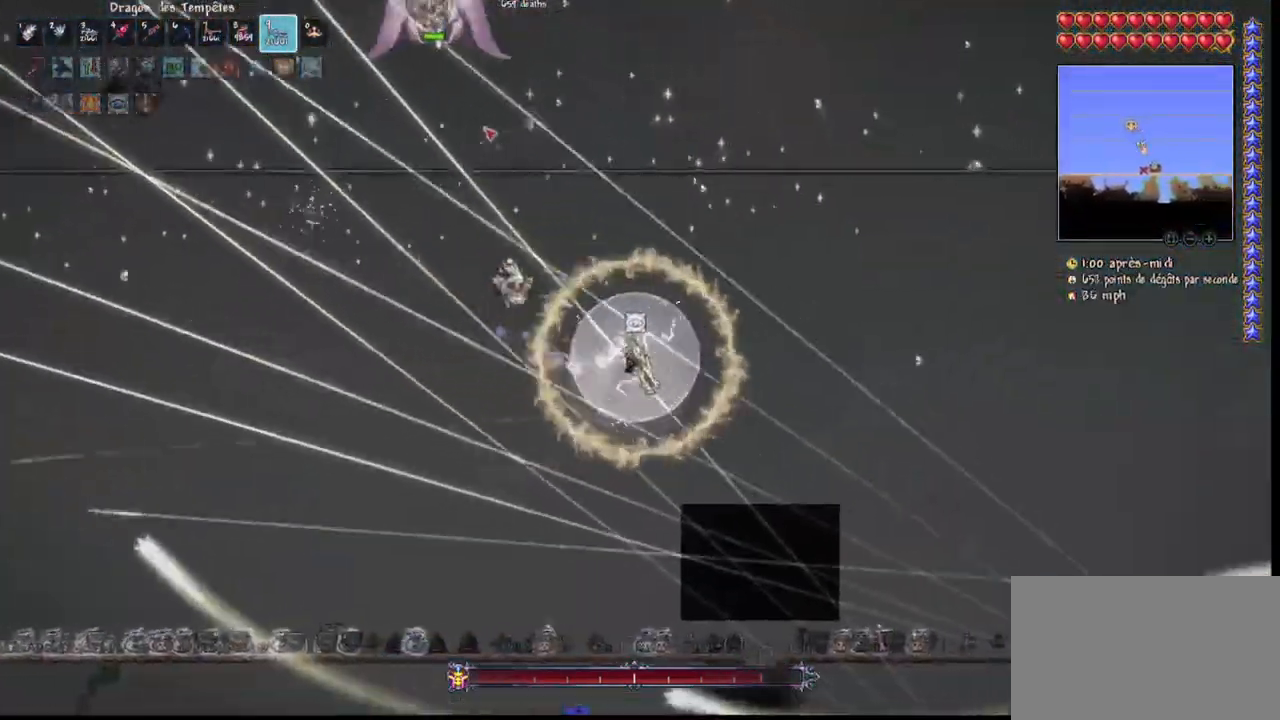
{"keys": ["d", "space"], "mouse": ["left"], "mouse_move": "still", "events": [[100, "space", "up"], [133, "d", "up"], [333, "space", "down"], [433, "d", "down"]]}
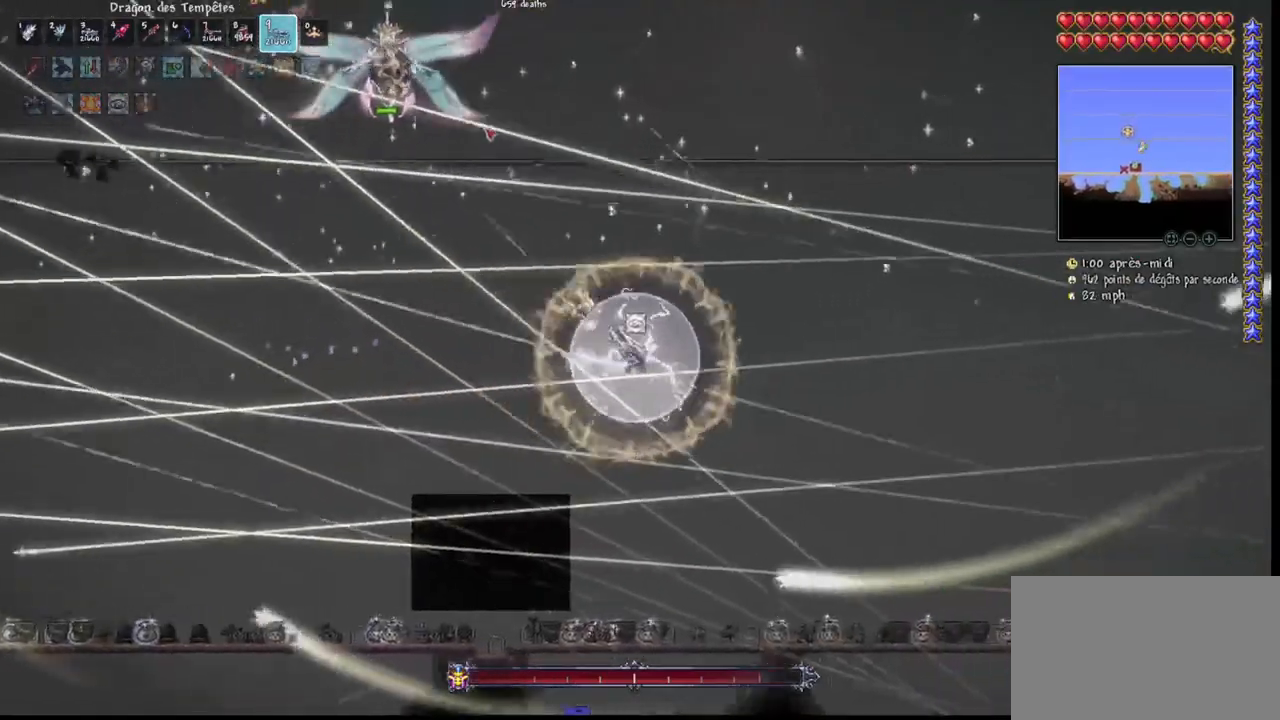
{"keys": ["q", "space"], "mouse": ["left"], "mouse_move": "still", "events": [[100, "d", "up"], [433, "q", "down"]]}
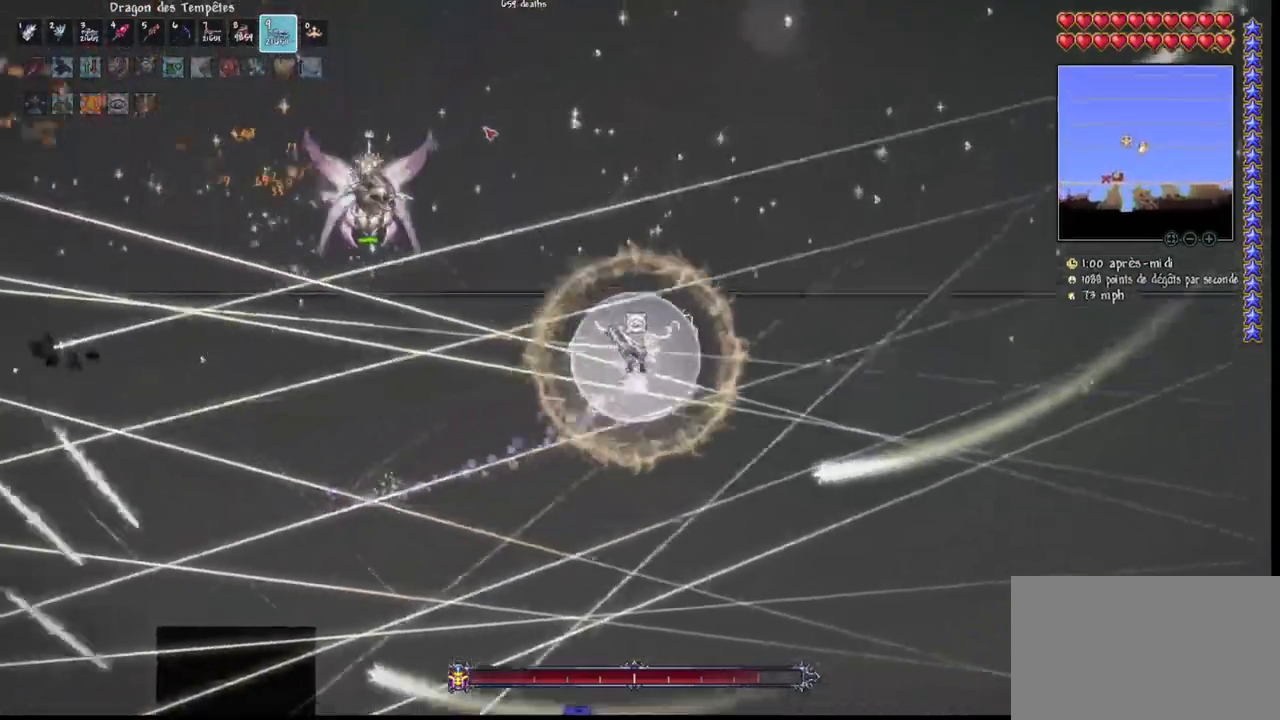
{"keys": ["space"], "mouse": ["left"], "mouse_move": "still", "events": [[67, "q", "up"], [367, "space", "up"], [500, "space", "down"]]}
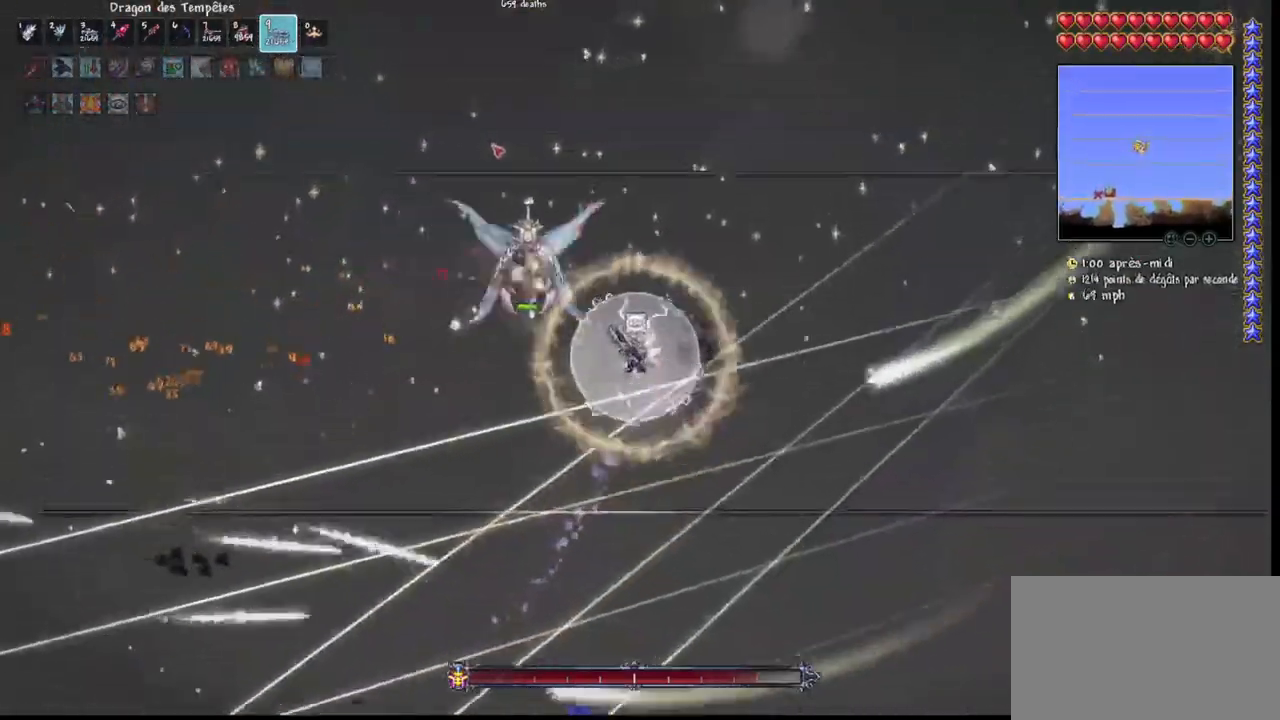
{"keys": ["space"], "mouse": ["left"], "mouse_move": "still", "events": [[367, "d", "down"], [500, "d", "up"]]}
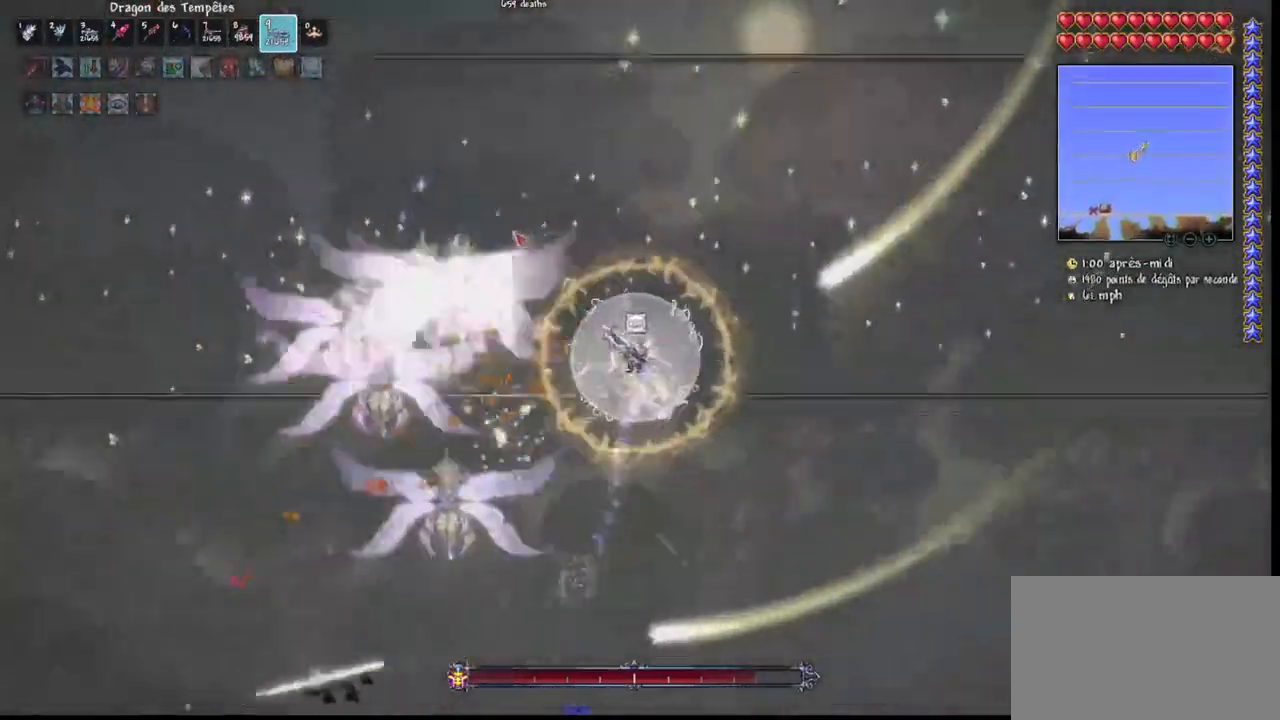
{"keys": [], "mouse": ["left"], "mouse_move": "right", "events": [[300, "space", "up"], [400, "d", "down"], [467, "d", "up"]]}
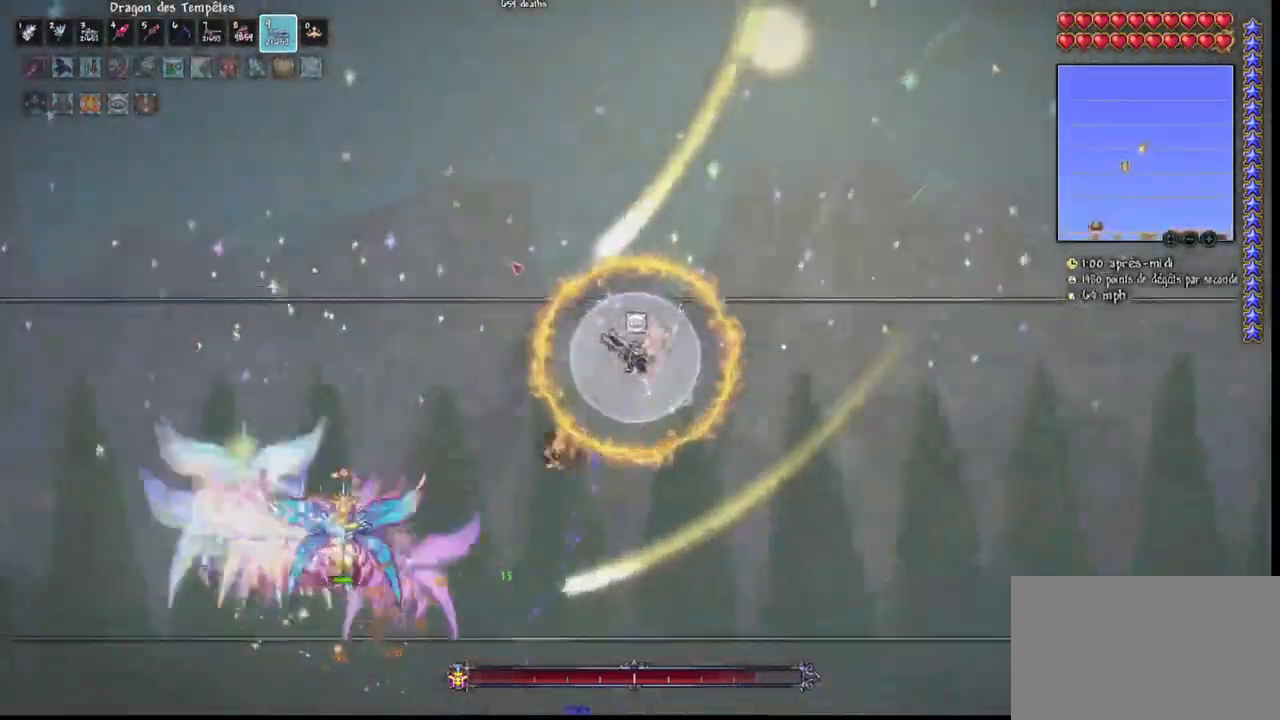
{"keys": ["d", "space"], "mouse": ["left"], "mouse_move": "down-right", "events": [[33, "d", "down"], [133, "d", "up"], [167, "d", "down"], [167, "space", "down"]]}
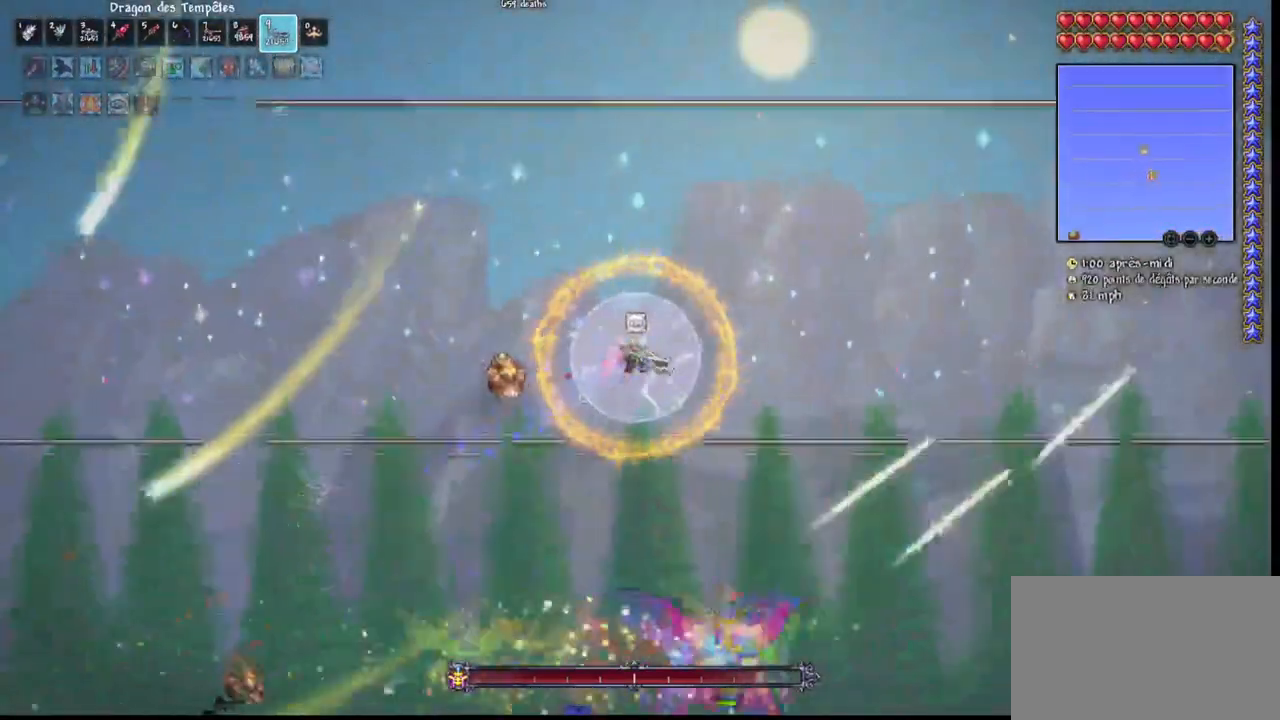
{"keys": ["q"], "mouse": ["left"], "mouse_move": "up", "events": [[33, "q", "down"], [100, "d", "up"], [100, "q", "up"], [167, "q", "down"], [233, "space", "up"], [267, "q", "up"], [333, "q", "down"]]}
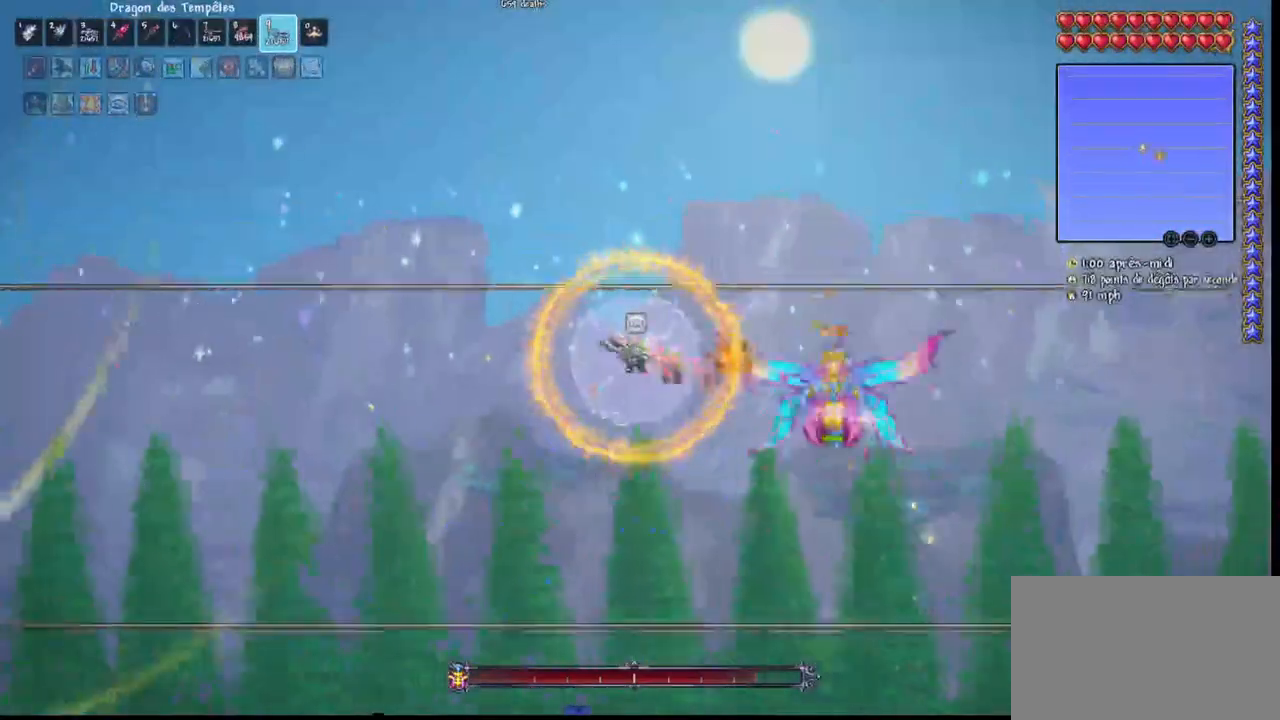
{"keys": [], "mouse": ["left"], "mouse_move": "up", "events": [[333, "q", "up"]]}
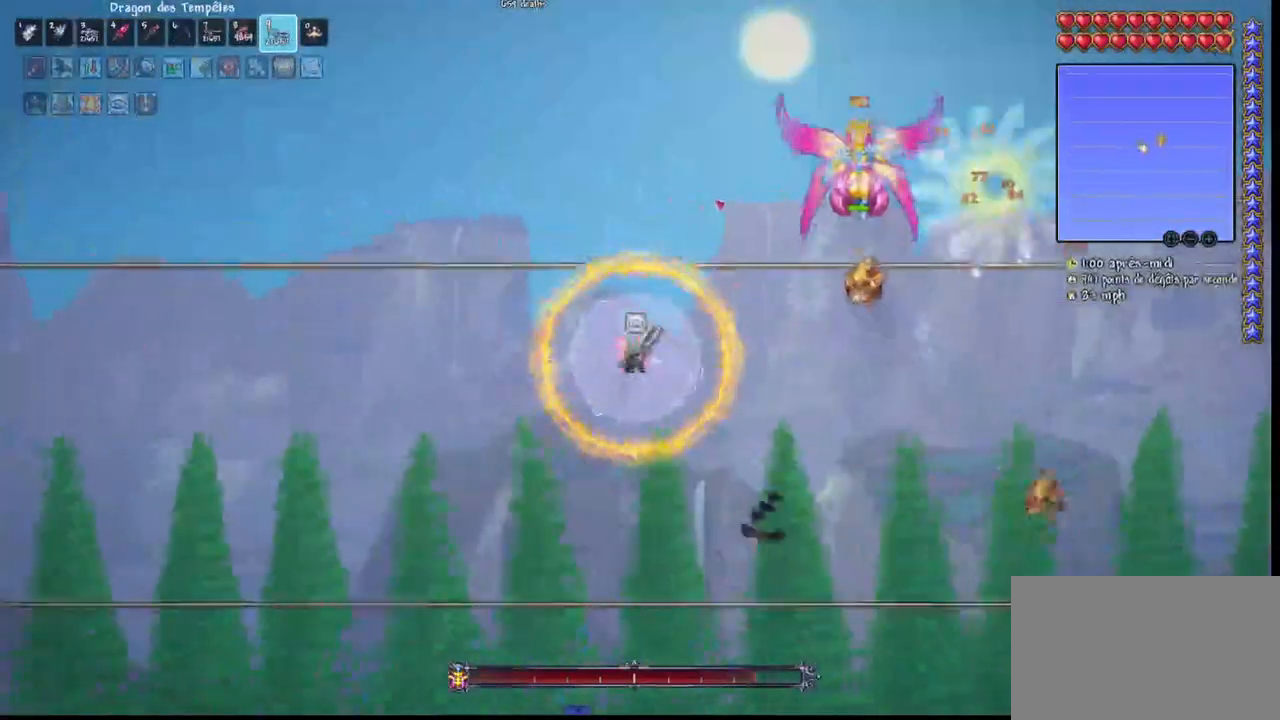
{"keys": [], "mouse": ["left"], "mouse_move": "left", "events": [[33, "d", "down"], [167, "d", "up"], [200, "d", "down"], [300, "d", "up"], [400, "d", "down"], [500, "d", "up"]]}
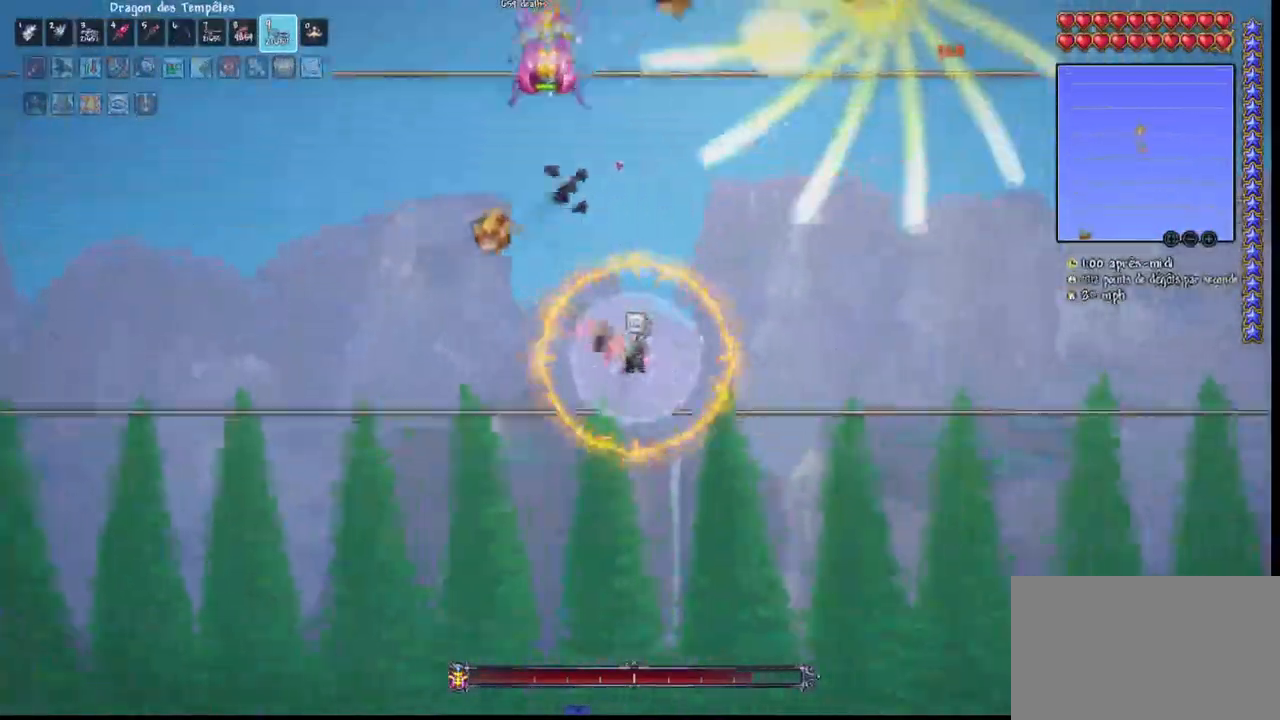
{"keys": [], "mouse": ["left"], "mouse_move": "still", "events": [[467, "q", "down"], [500, "q", "up"]]}
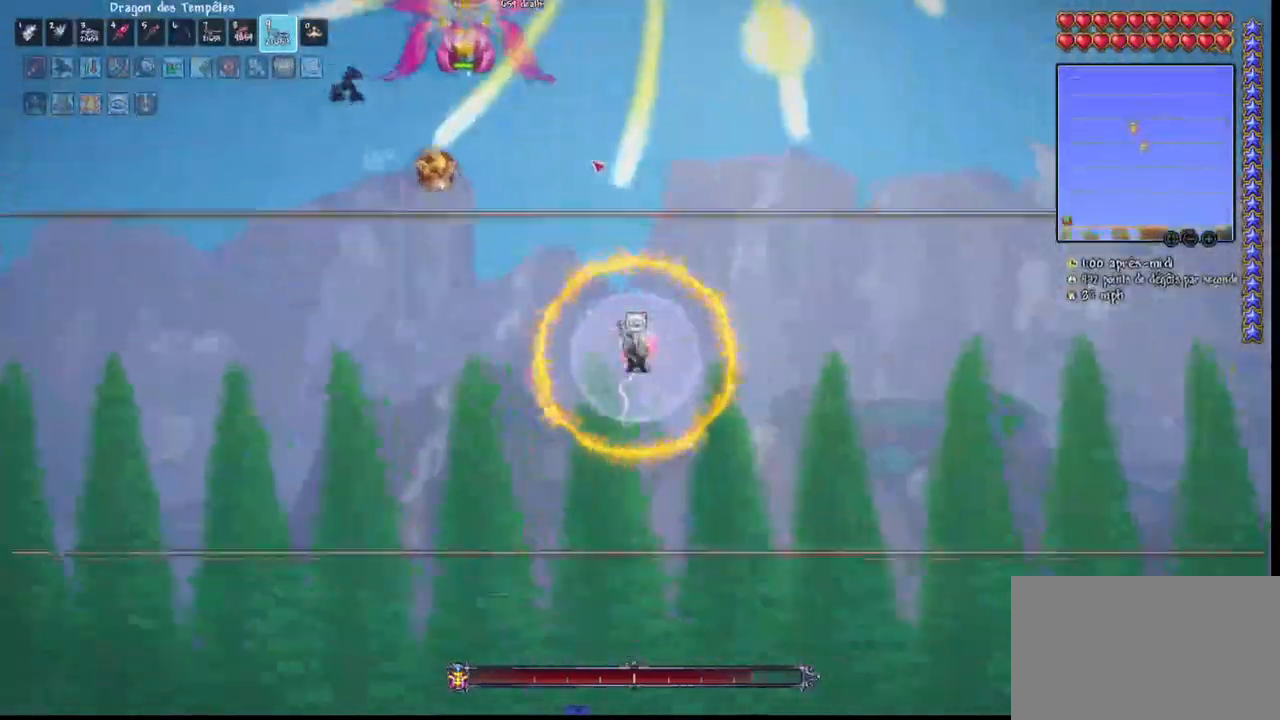
{"keys": ["q", "r"], "mouse": ["left"], "mouse_move": "still", "events": [[100, "q", "down"], [200, "q", "up"], [300, "q", "down"], [467, "r", "down"]]}
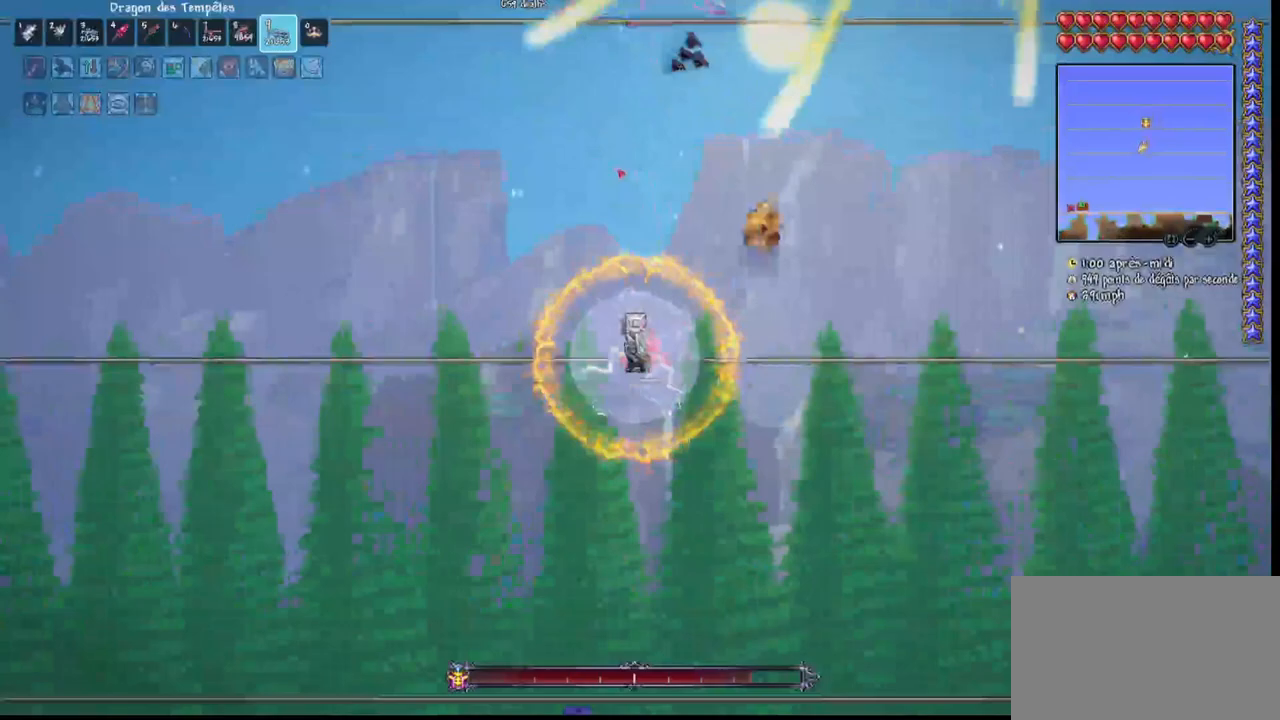
{"keys": ["q"], "mouse": ["left"], "mouse_move": "still", "events": [[67, "r", "up"], [300, "r", "down"], [367, "r", "up"]]}
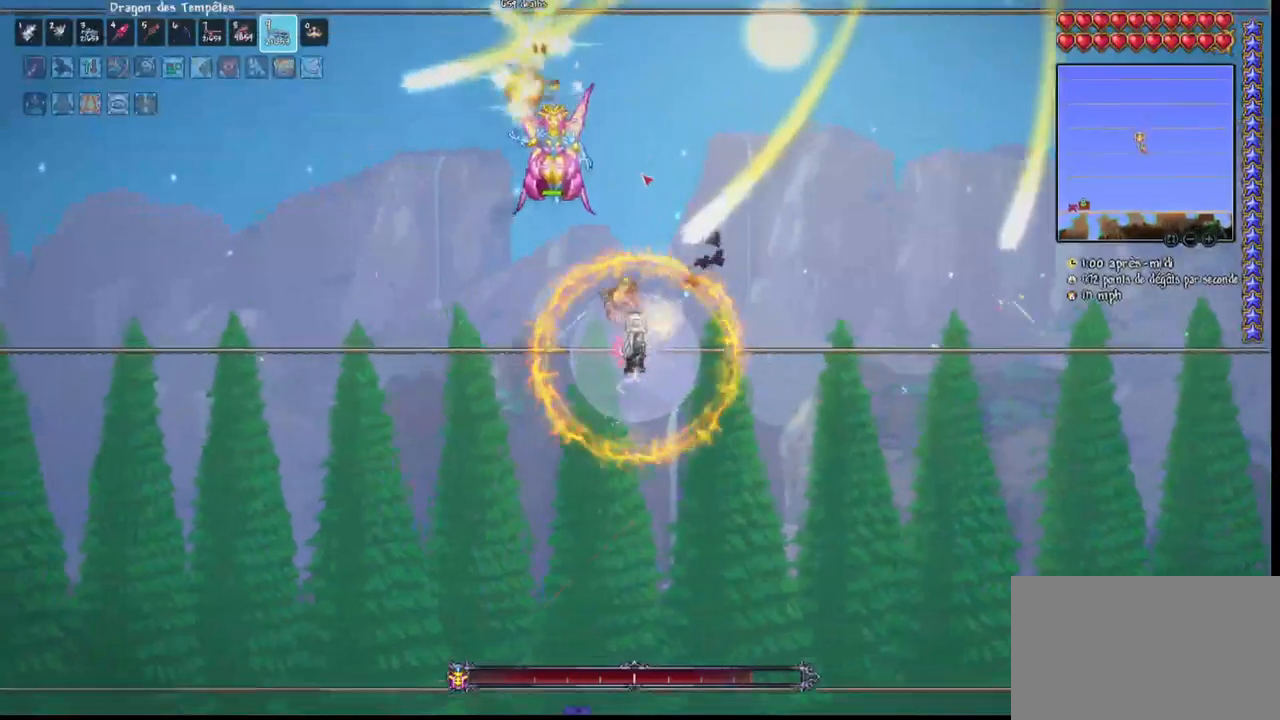
{"keys": ["q"], "mouse": ["left"], "mouse_move": "still", "events": []}
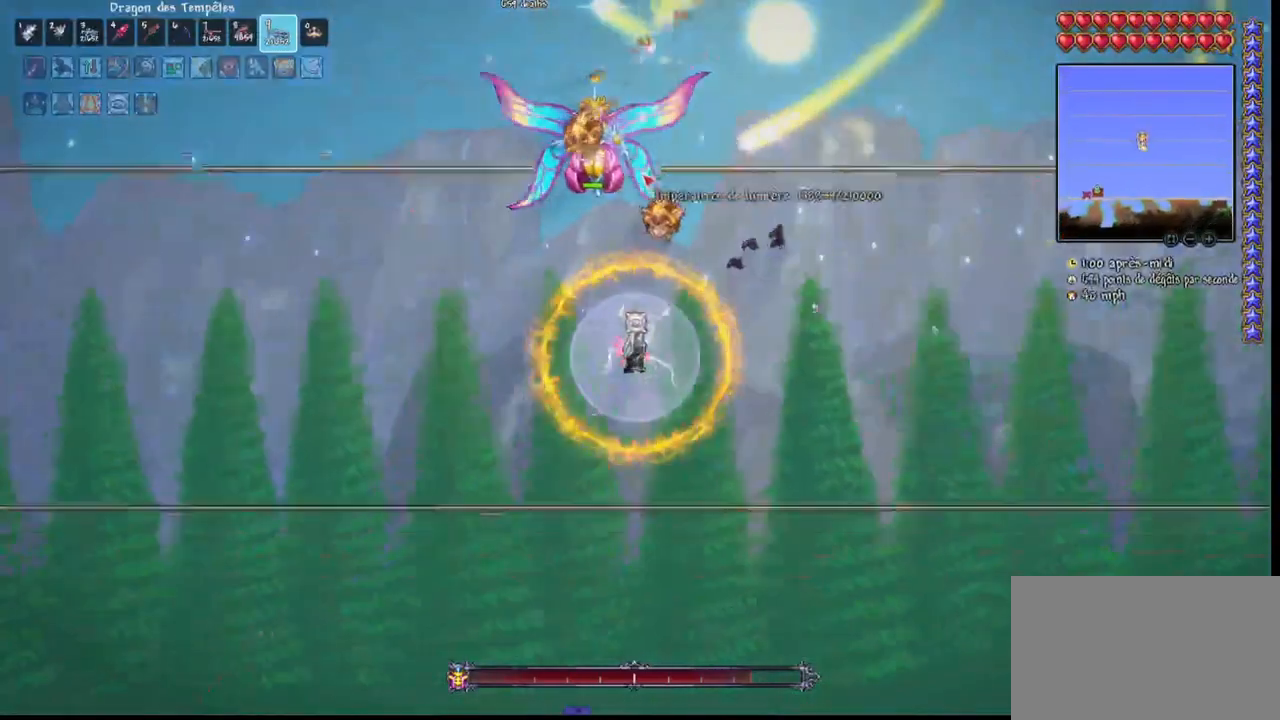
{"keys": ["q", "space"], "mouse": ["left"], "mouse_move": "still", "events": [[167, "space", "down"]]}
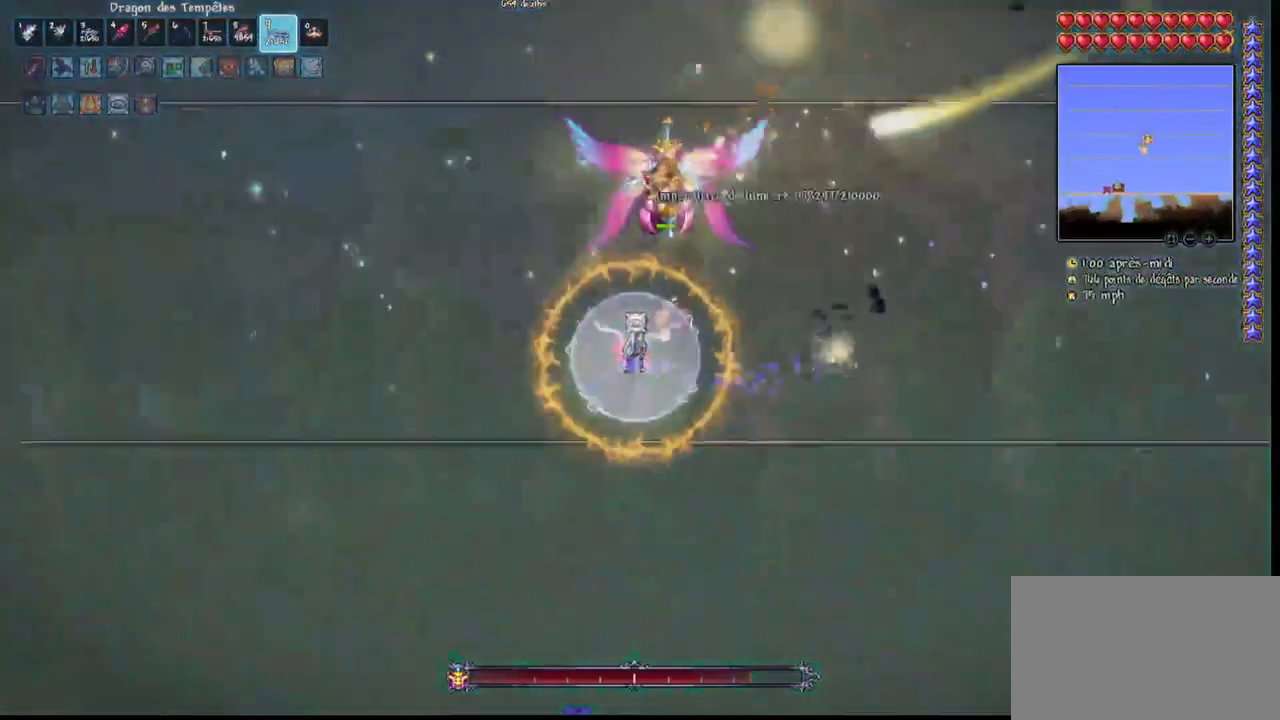
{"keys": ["q"], "mouse": ["left"], "mouse_move": "still", "events": [[133, "space", "up"]]}
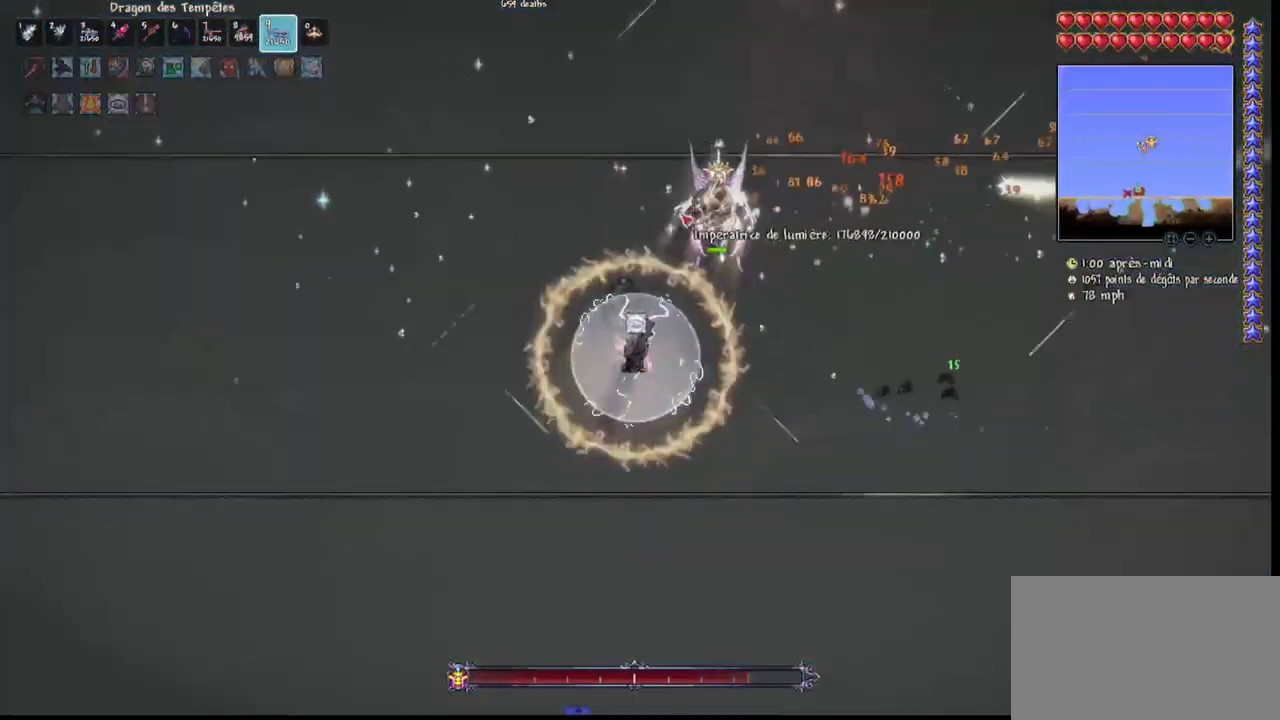
{"keys": ["q", "space"], "mouse": ["left"], "mouse_move": "still", "events": [[433, "space", "down"]]}
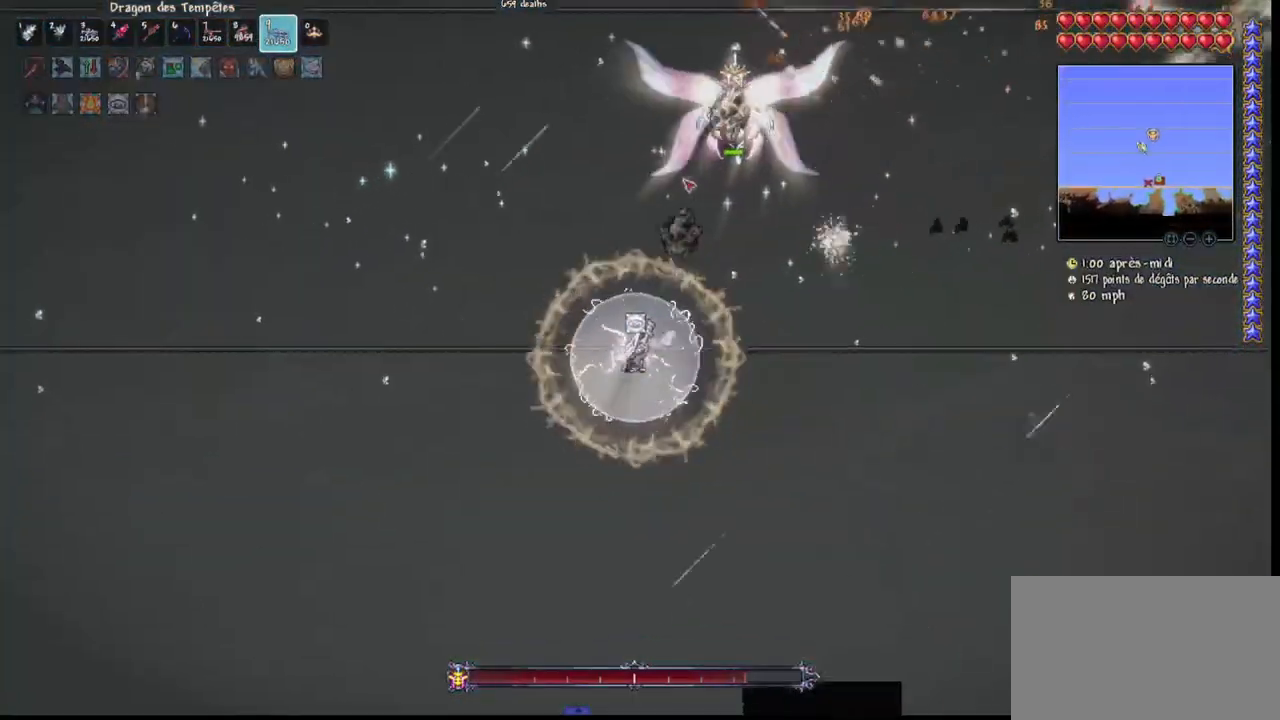
{"keys": ["q", "space"], "mouse": ["left"], "mouse_move": "down-right", "events": []}
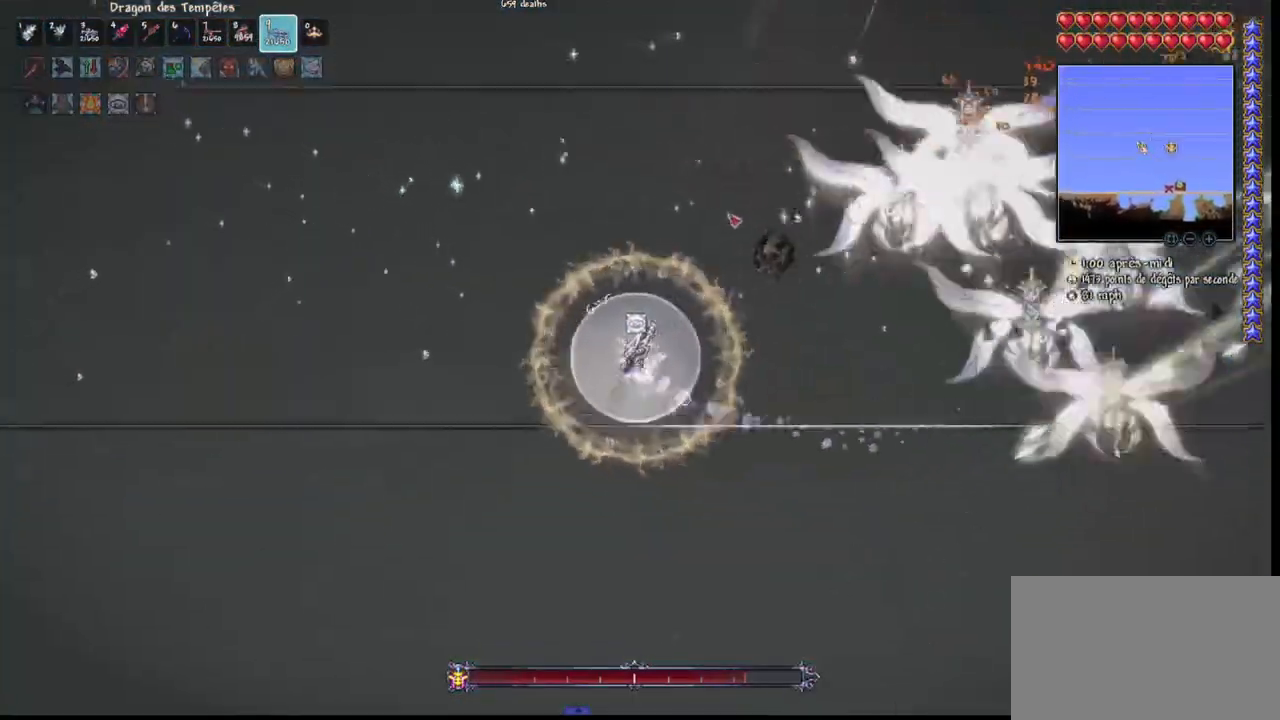
{"keys": ["d"], "mouse": ["left"], "mouse_move": "down-left", "events": [[367, "d", "down"], [433, "d", "up"], [433, "q", "up"], [433, "space", "up"], [500, "d", "down"]]}
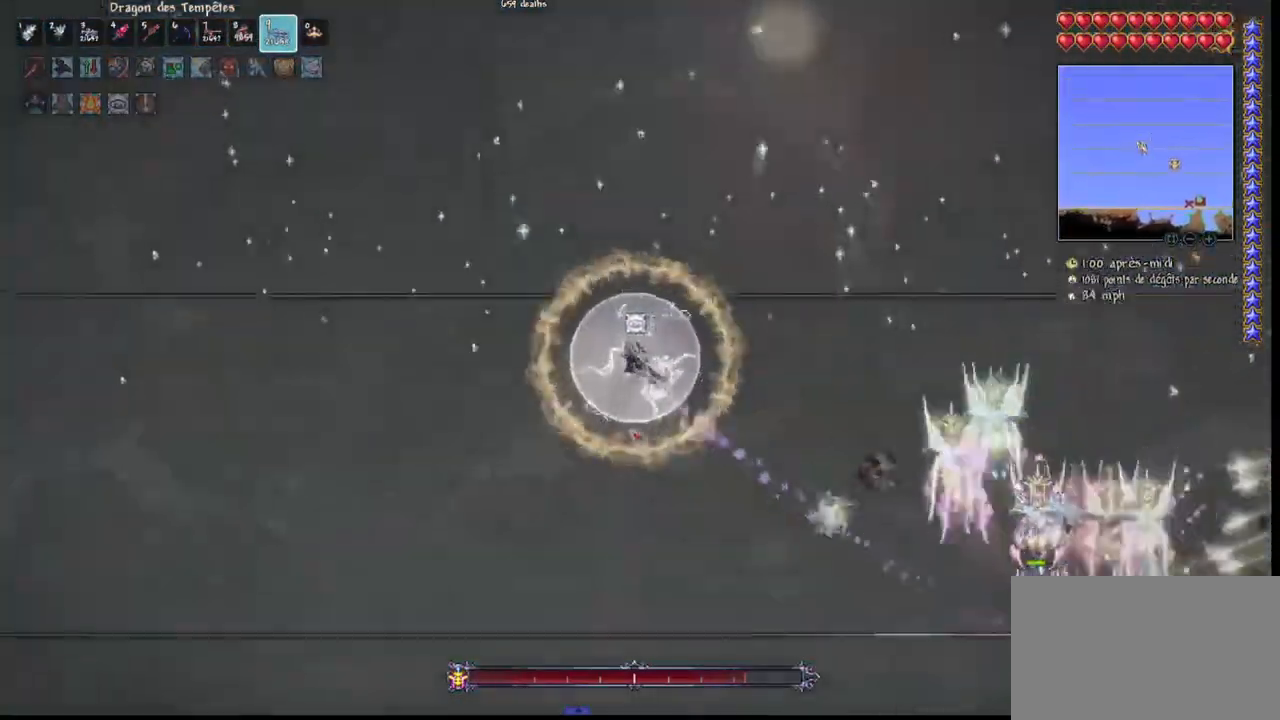
{"keys": ["q"], "mouse": ["left"], "mouse_move": "up", "events": [[267, "d", "up"], [467, "q", "down"]]}
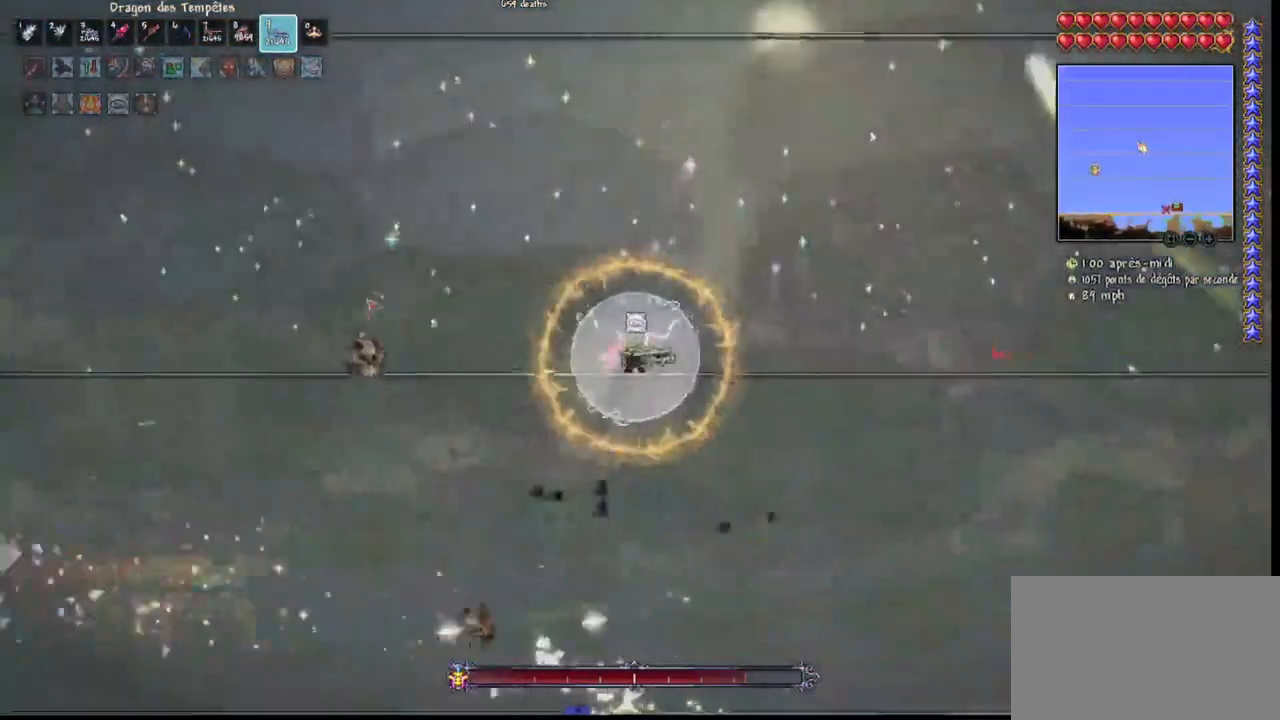
{"keys": [], "mouse": ["left"], "mouse_move": "up-right", "events": [[400, "q", "up"]]}
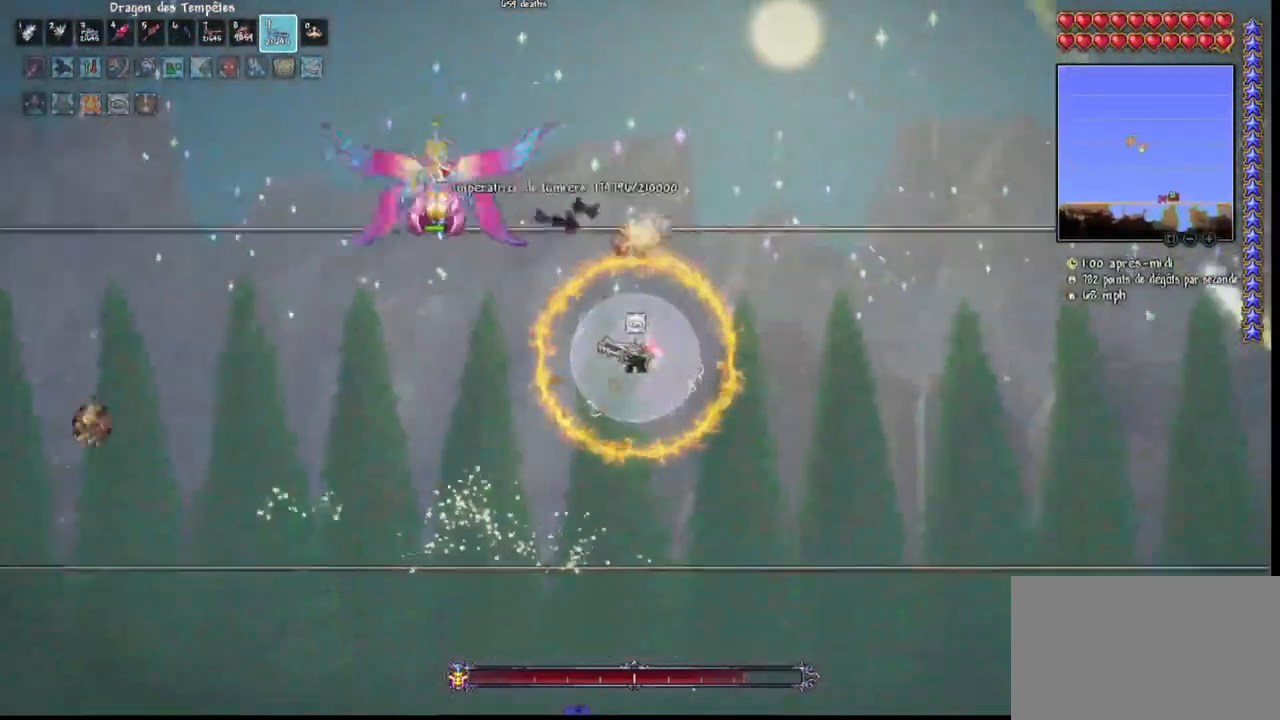
{"keys": ["q"], "mouse": ["left"], "mouse_move": "right", "events": [[33, "q", "down"], [133, "q", "up"], [200, "q", "down"]]}
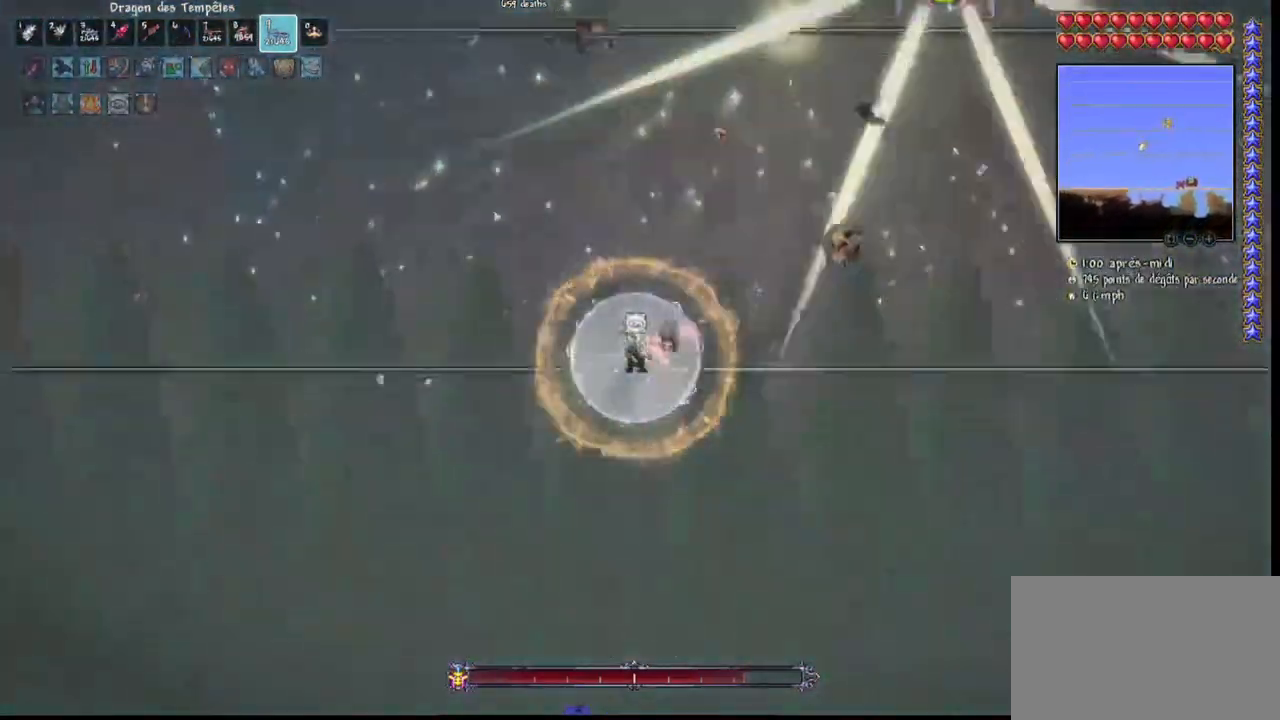
{"keys": ["d", "space"], "mouse": ["left"], "mouse_move": "down-right", "events": [[33, "space", "down"], [333, "d", "down"], [333, "q", "up"]]}
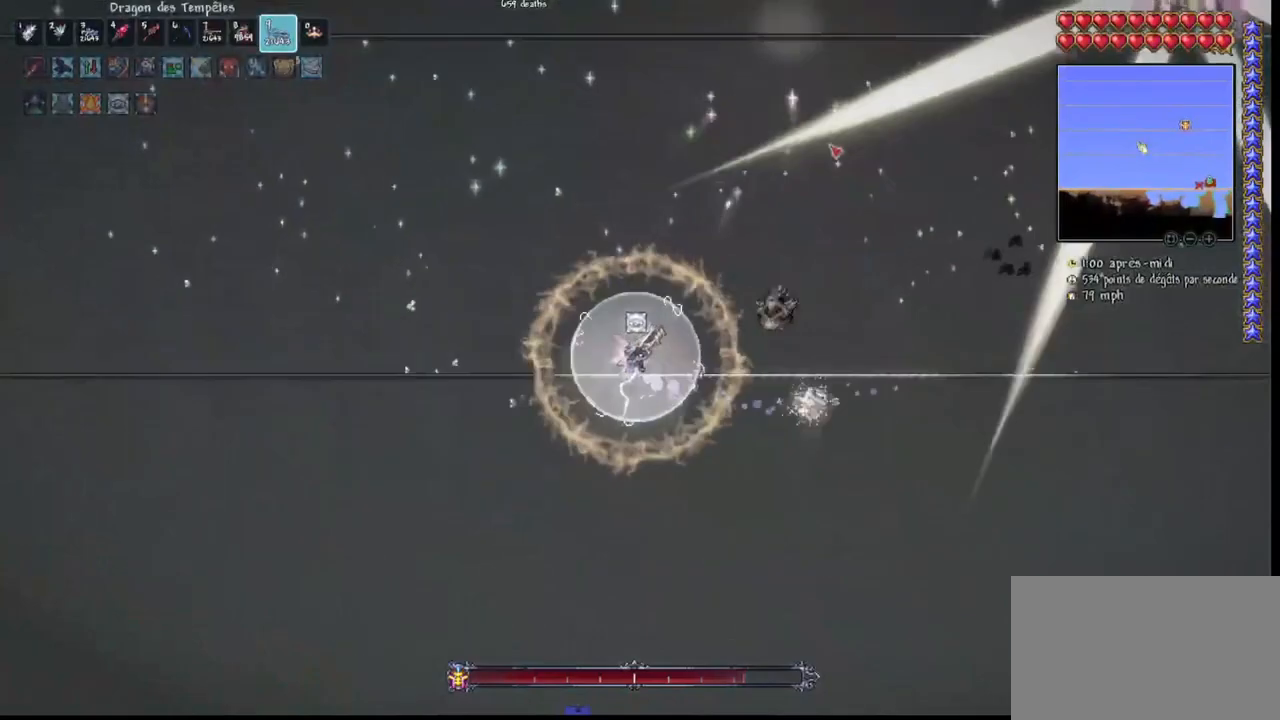
{"keys": ["space"], "mouse": ["left"], "mouse_move": "still", "events": [[233, "d", "up"], [233, "space", "up"], [467, "space", "down"]]}
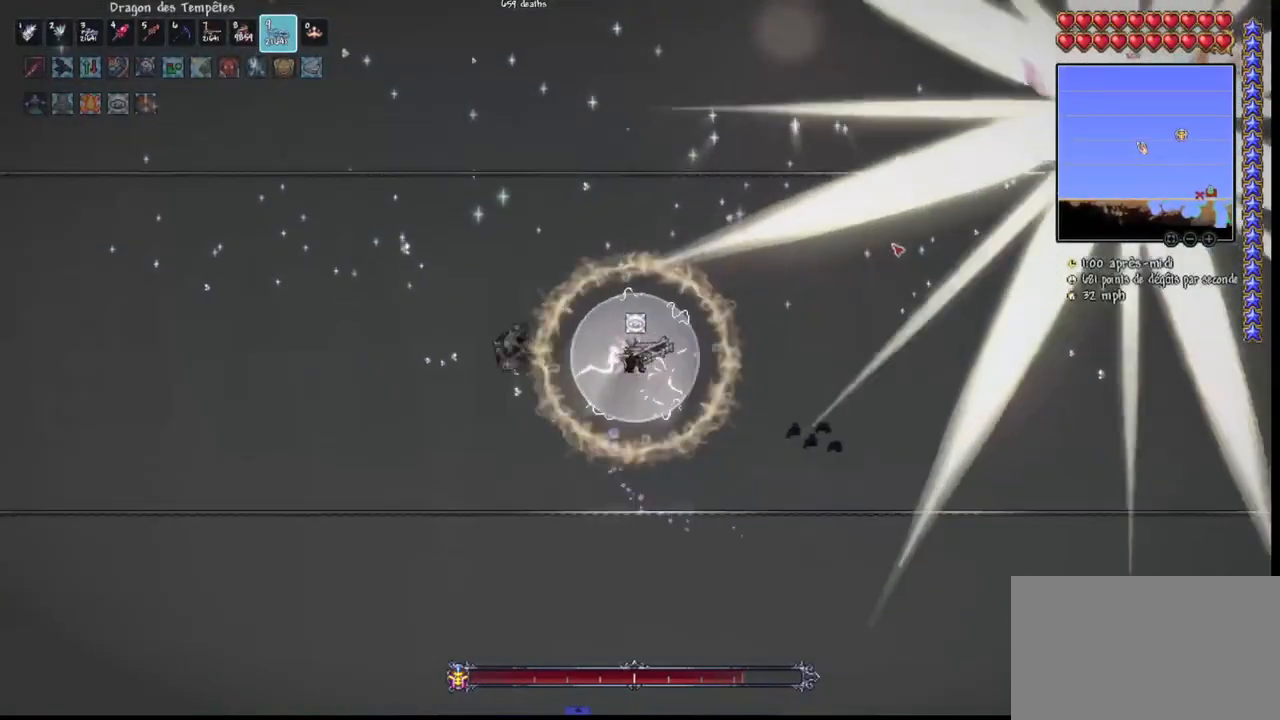
{"keys": ["space"], "mouse": ["left"], "mouse_move": "still", "events": [[33, "q", "down"], [133, "q", "up"], [200, "space", "up"], [500, "space", "down"]]}
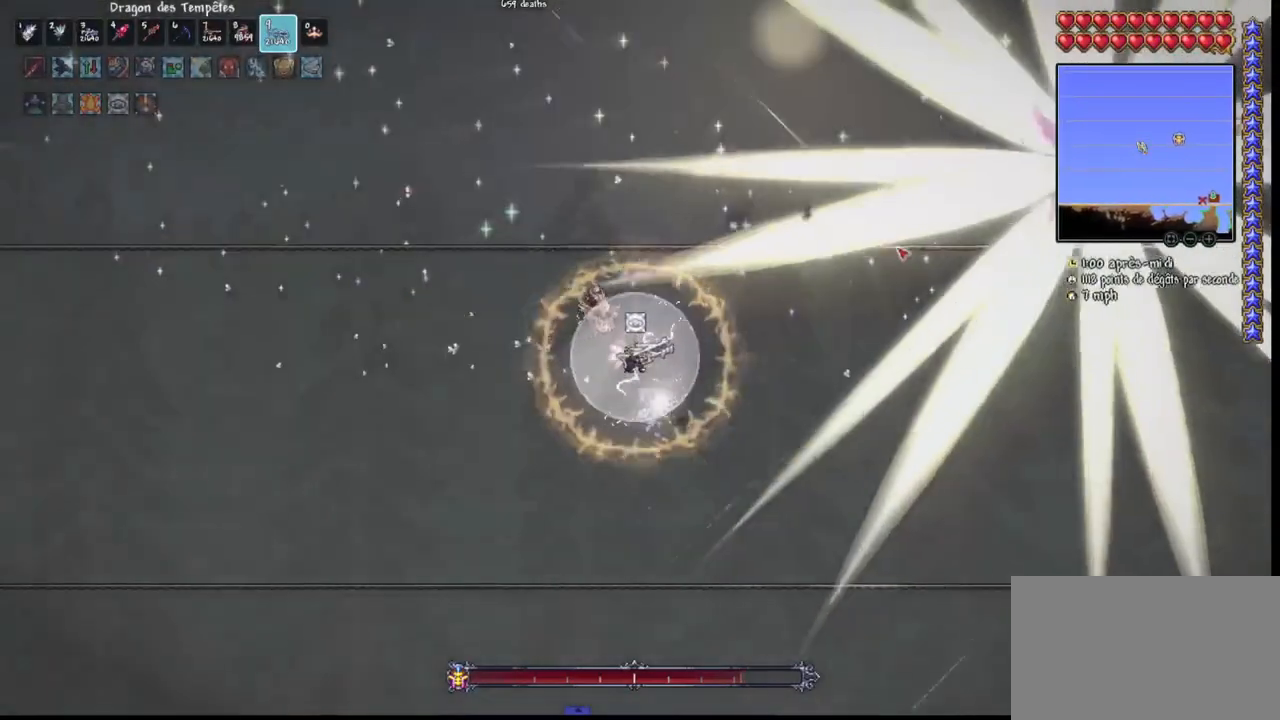
{"keys": ["space"], "mouse": ["left"], "mouse_move": "still", "events": [[367, "space", "up"], [500, "space", "down"]]}
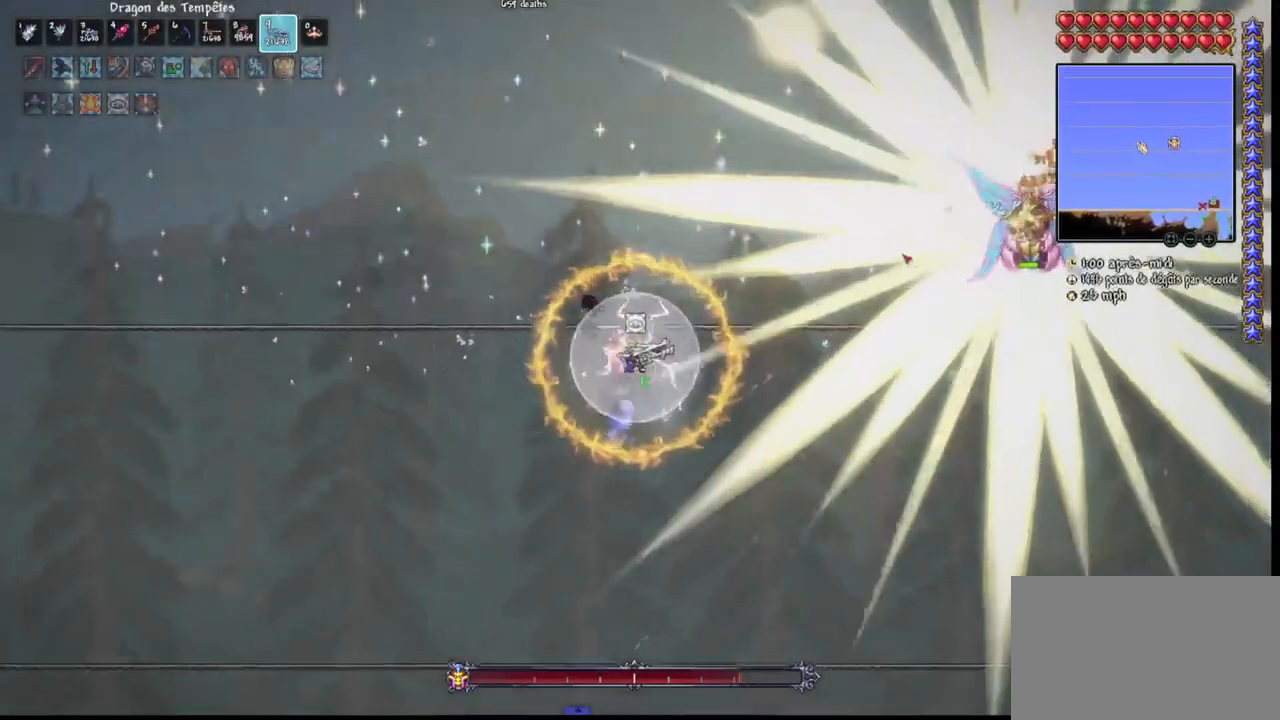
{"keys": [], "mouse": ["left"], "mouse_move": "down", "events": [[167, "q", "down"], [333, "q", "up"], [400, "space", "up"]]}